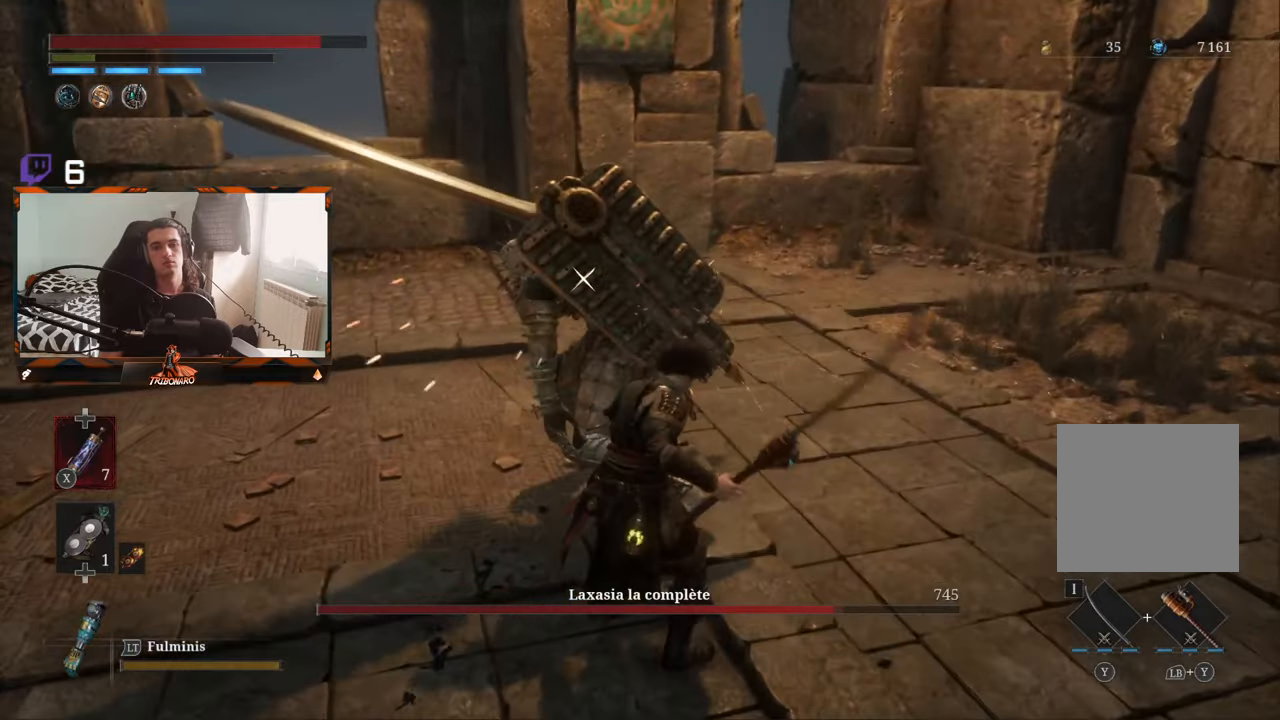
Gameplay with a controller (Xbox layout); each line is a JSON object with the inputs held at the frame after it. "events" lists button and stick changes between this image and that frame as [ms after this image, input, new state], when the widget could be followed in between.
{"buttons": [], "left_stick": "left", "right_stick": "center", "events": []}
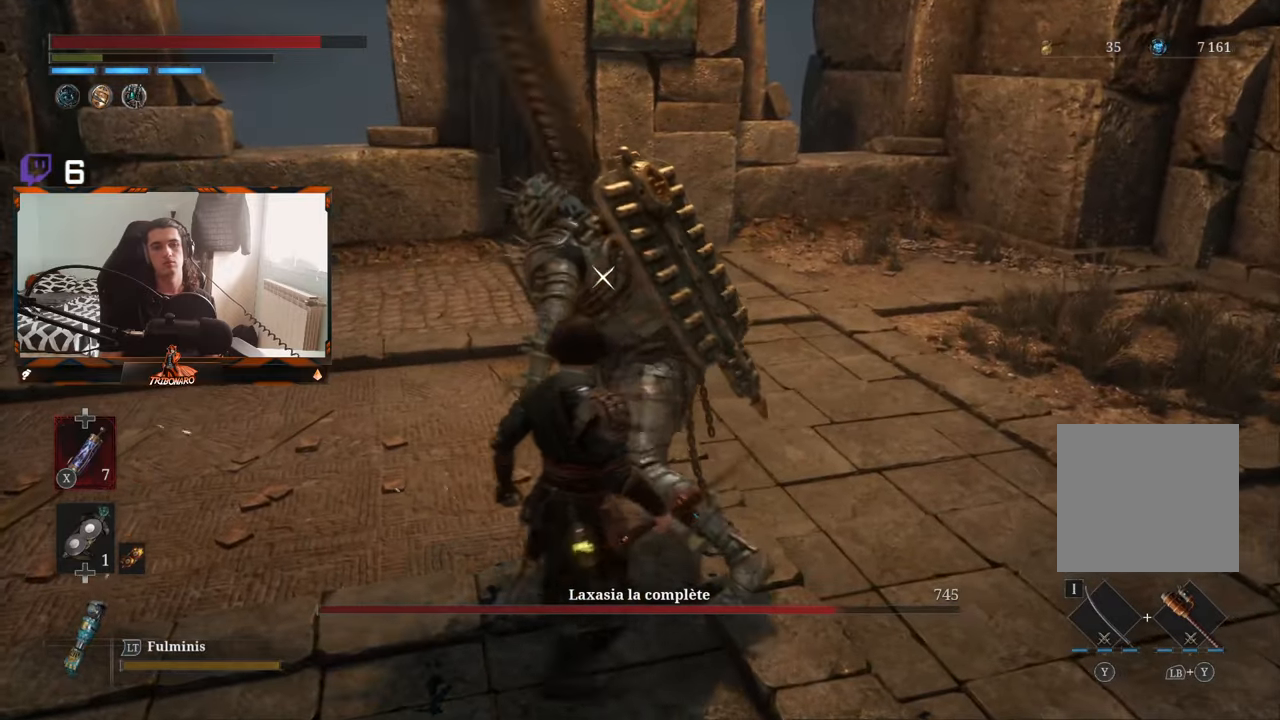
{"buttons": [], "left_stick": "center", "right_stick": "center", "events": [[133, "R1", "down"], [200, "R1", "up"], [200, "left_stick", "center"]]}
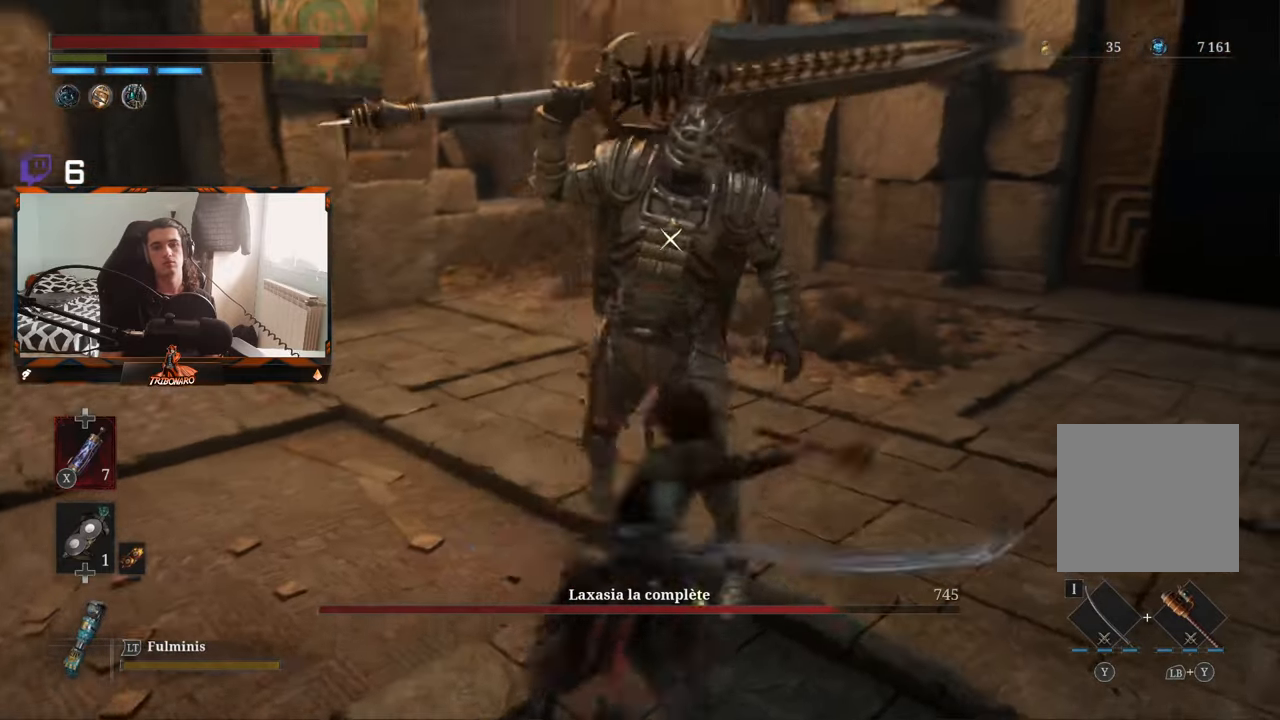
{"buttons": [], "left_stick": "center", "right_stick": "center", "events": [[367, "R1", "down"], [500, "R1", "up"]]}
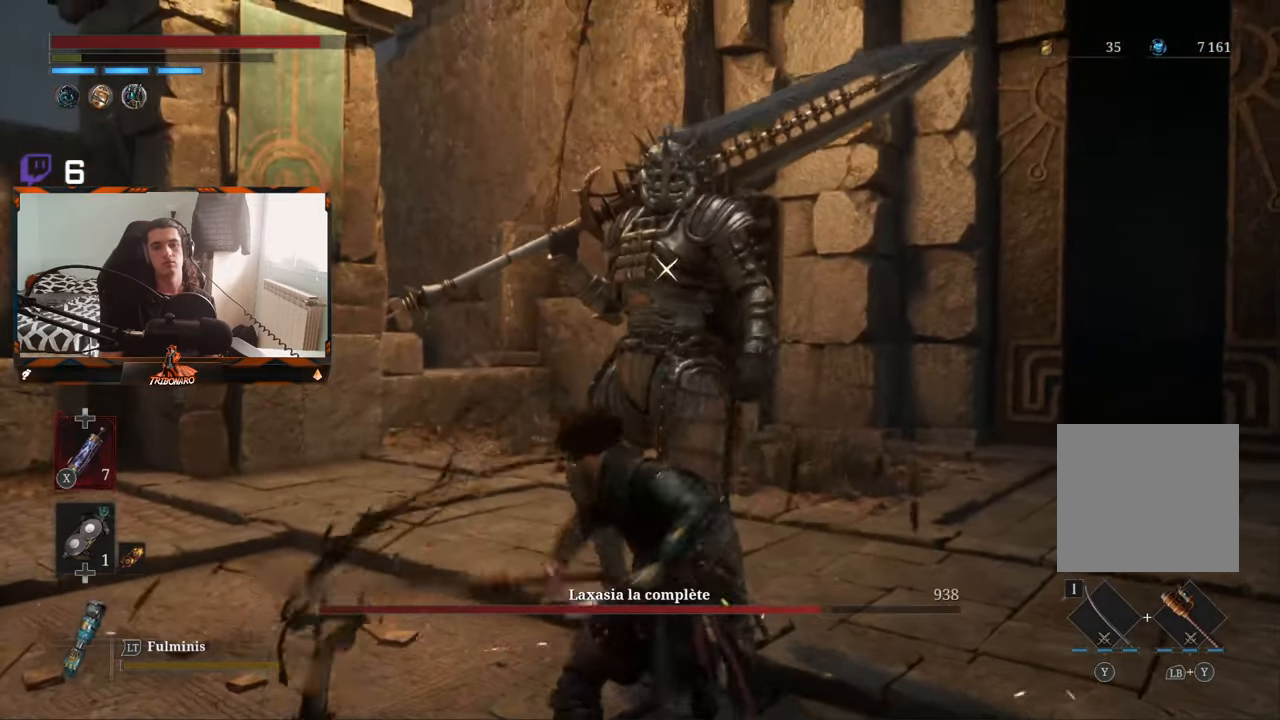
{"buttons": [], "left_stick": "center", "right_stick": "center", "events": []}
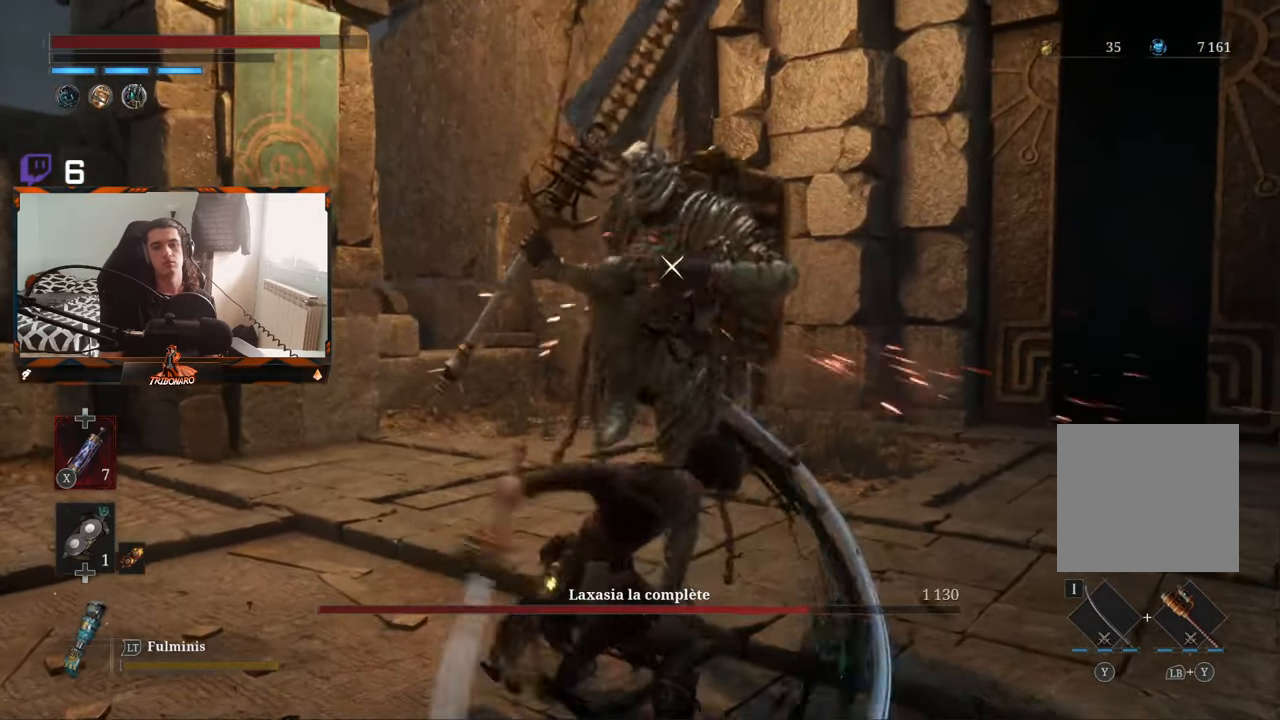
{"buttons": [], "left_stick": "center", "right_stick": "center", "events": []}
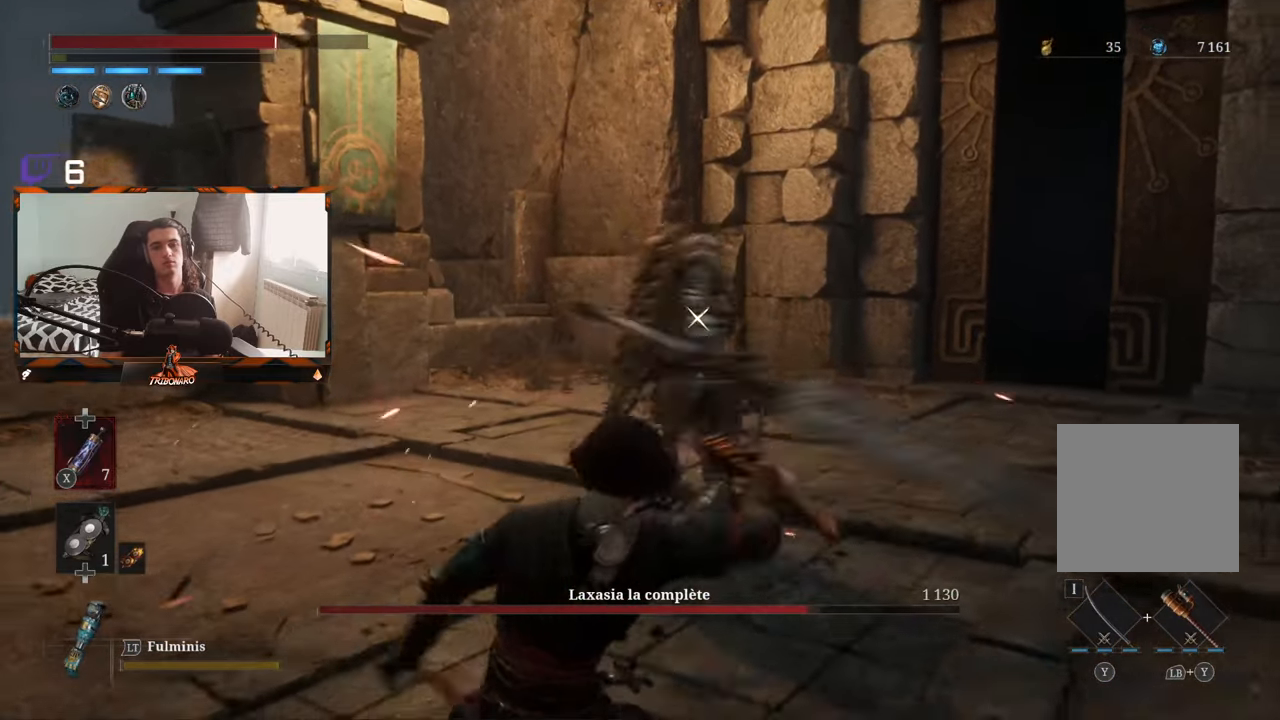
{"buttons": ["L1"], "left_stick": "center", "right_stick": "center", "events": [[350, "L1", "down"]]}
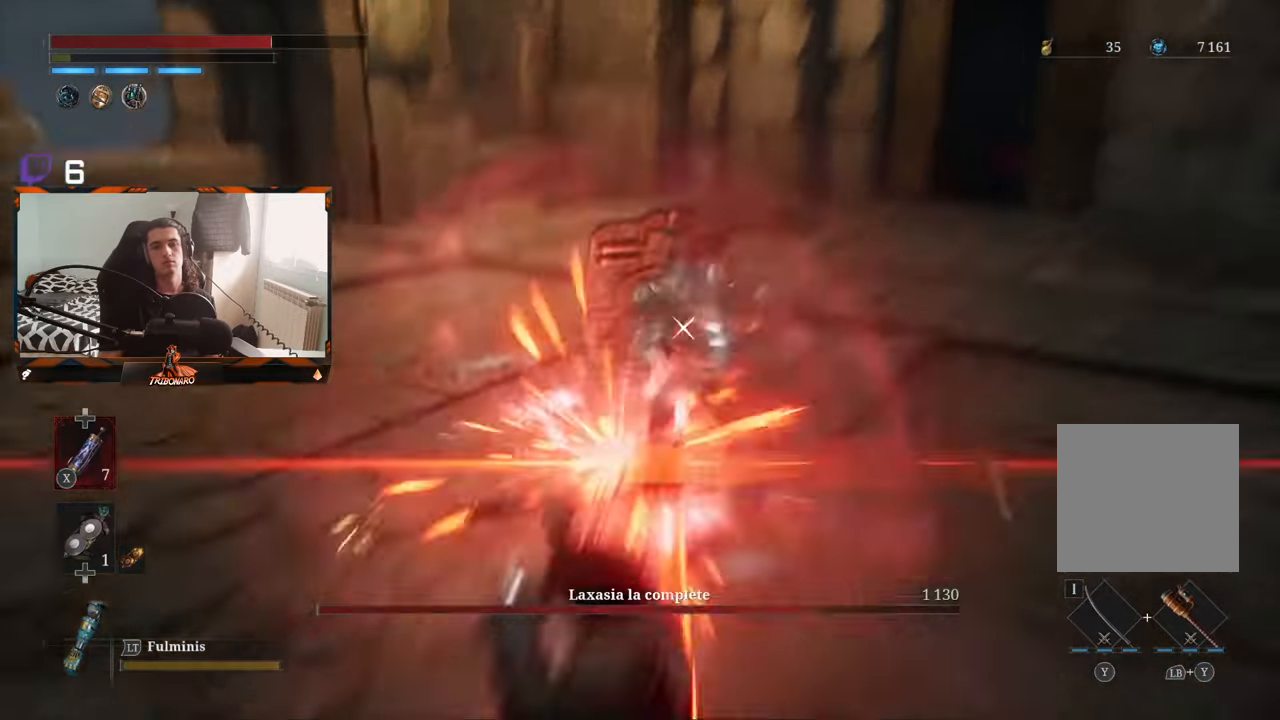
{"buttons": ["B"], "left_stick": "up", "right_stick": "center", "events": [[17, "L1", "up"], [183, "left_stick", "up"], [317, "B", "down"]]}
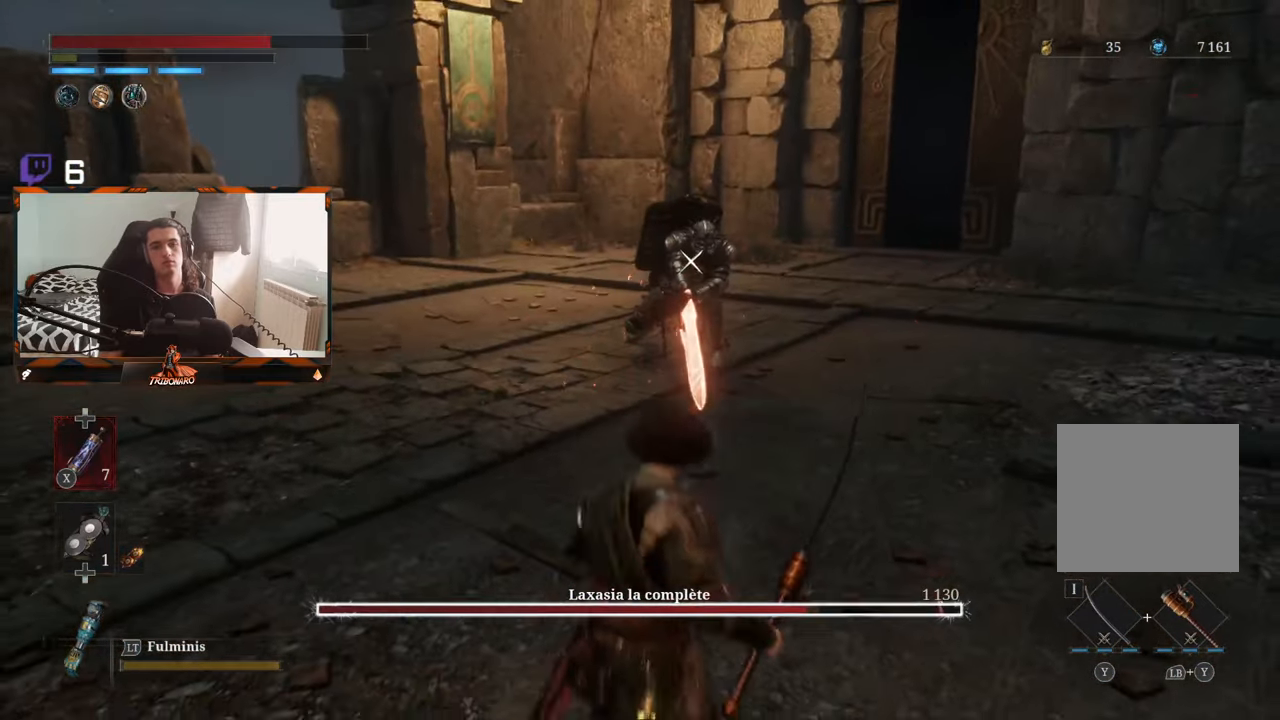
{"buttons": ["B"], "left_stick": "up", "right_stick": "center", "events": []}
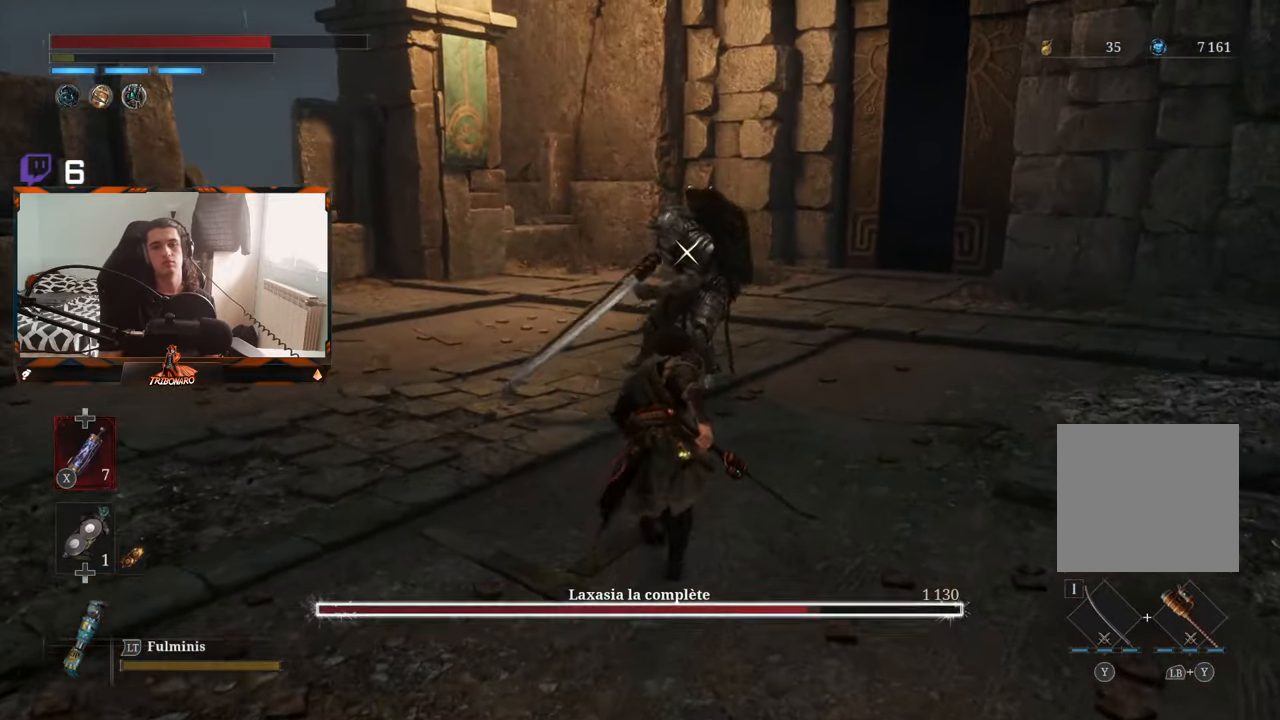
{"buttons": ["R2"], "left_stick": "up", "right_stick": "center", "events": [[150, "B", "up"], [317, "R2", "down"]]}
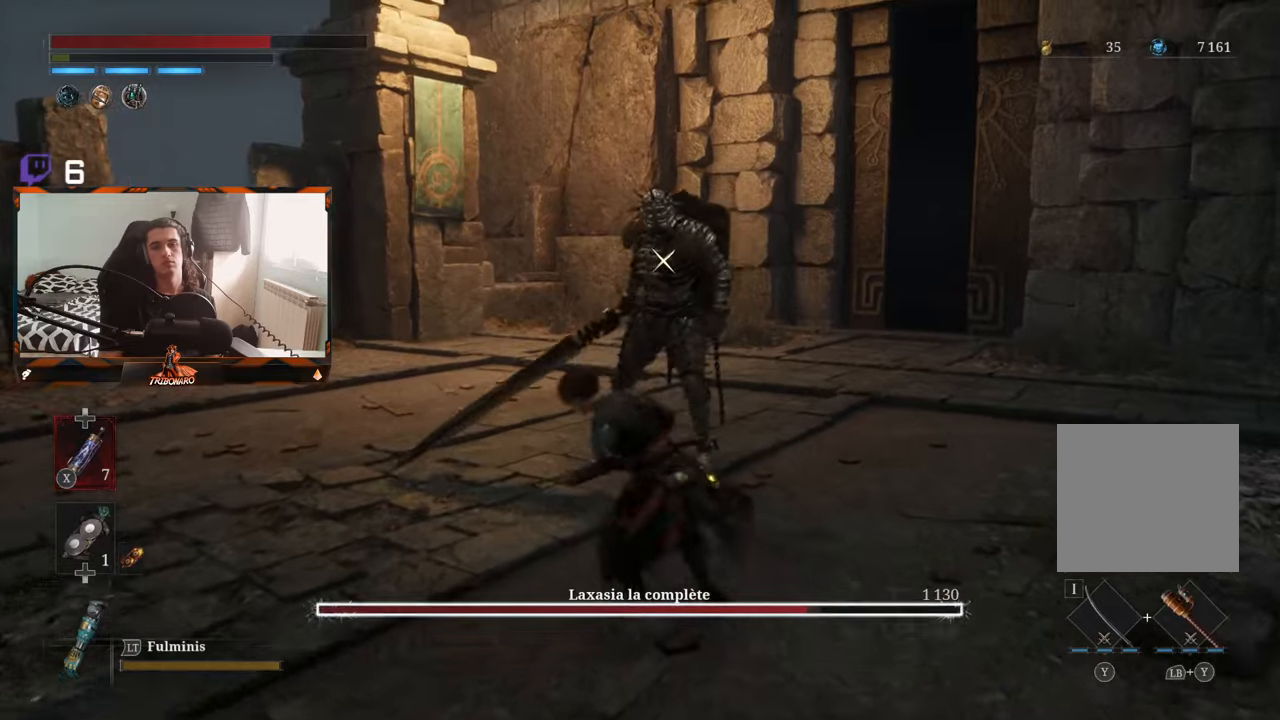
{"buttons": ["R2"], "left_stick": "up", "right_stick": "center", "events": []}
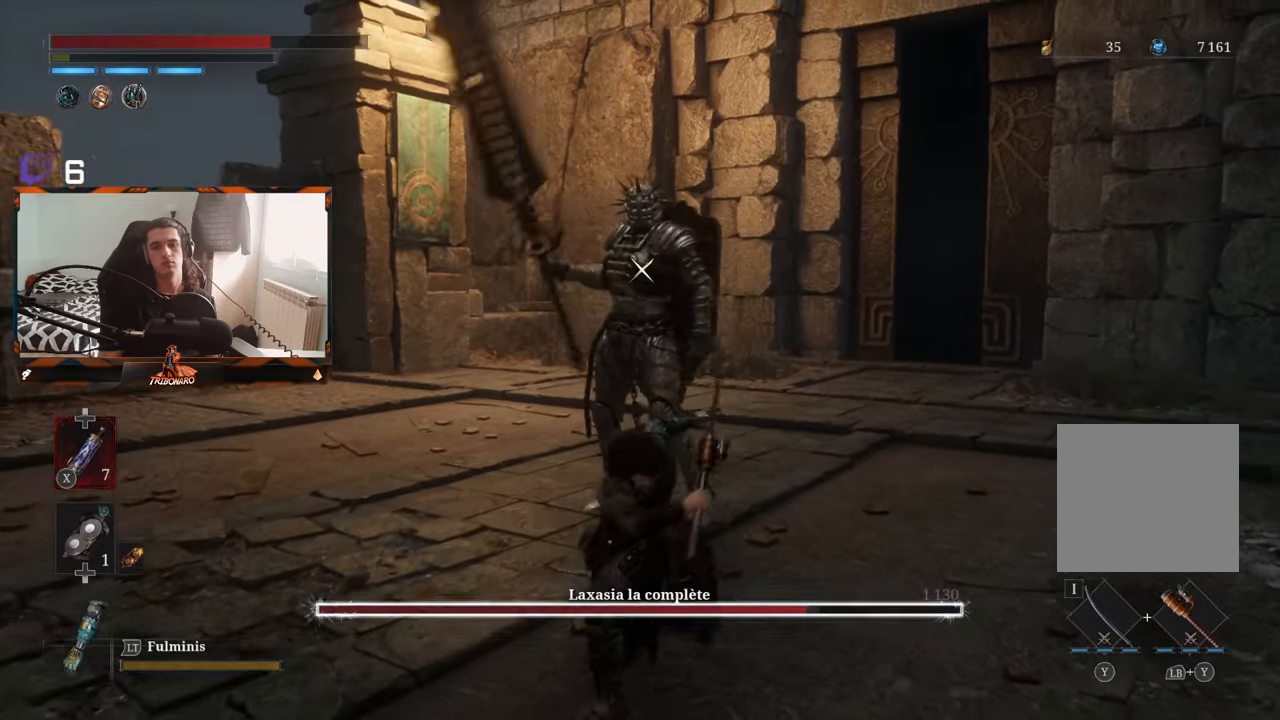
{"buttons": ["R2"], "left_stick": "up", "right_stick": "center", "events": []}
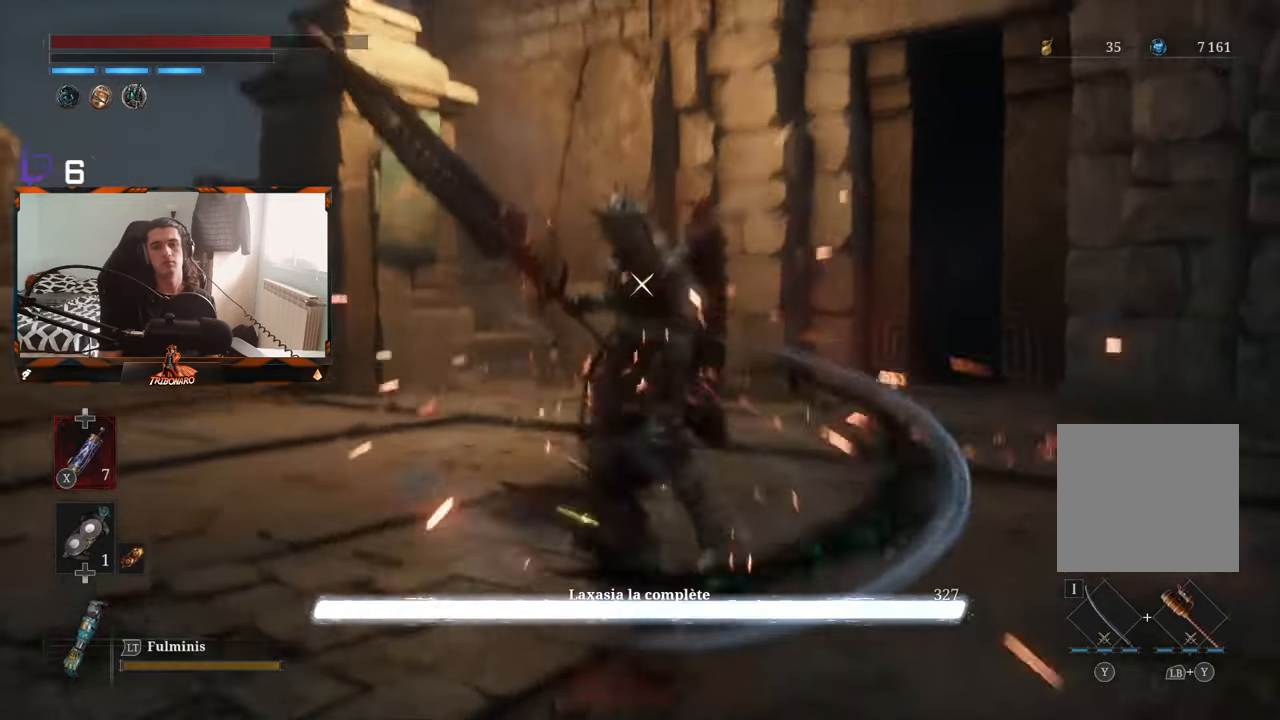
{"buttons": [], "left_stick": "up-left", "right_stick": "center", "events": [[67, "R2", "up"], [84, "left_stick", "center"], [367, "left_stick", "left"], [450, "left_stick", "up-left"]]}
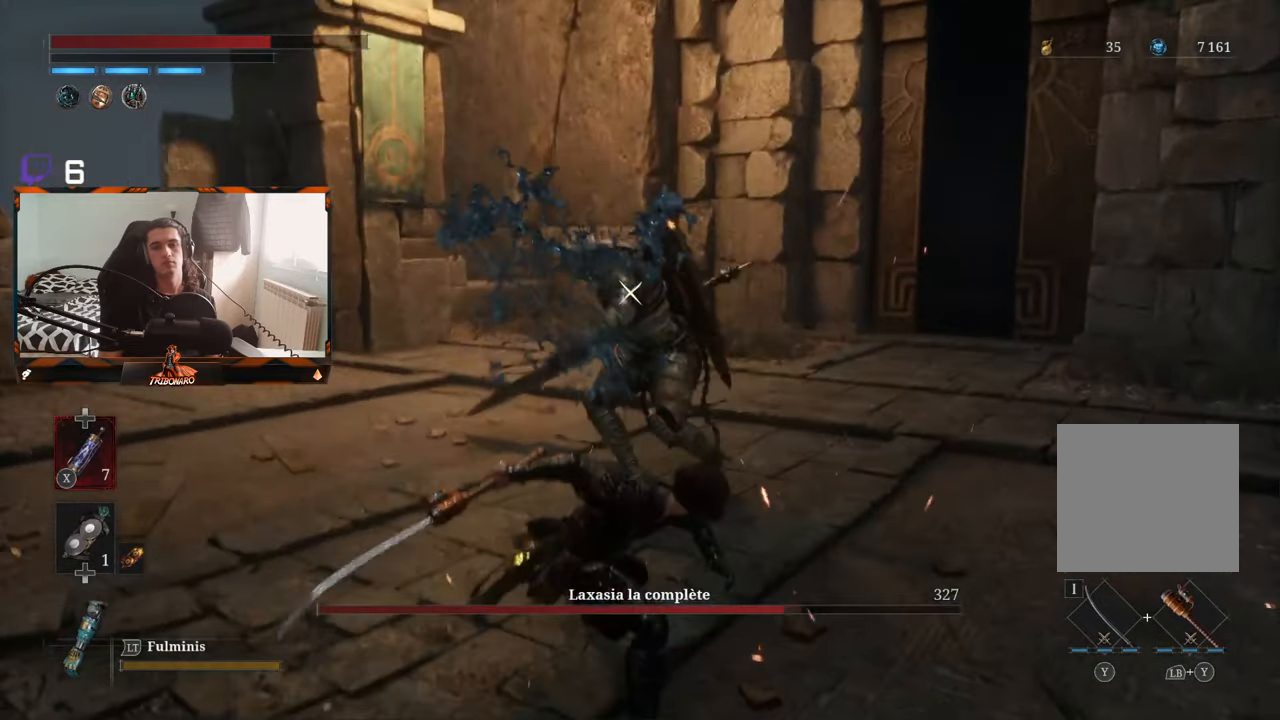
{"buttons": [], "left_stick": "up-left", "right_stick": "center", "events": []}
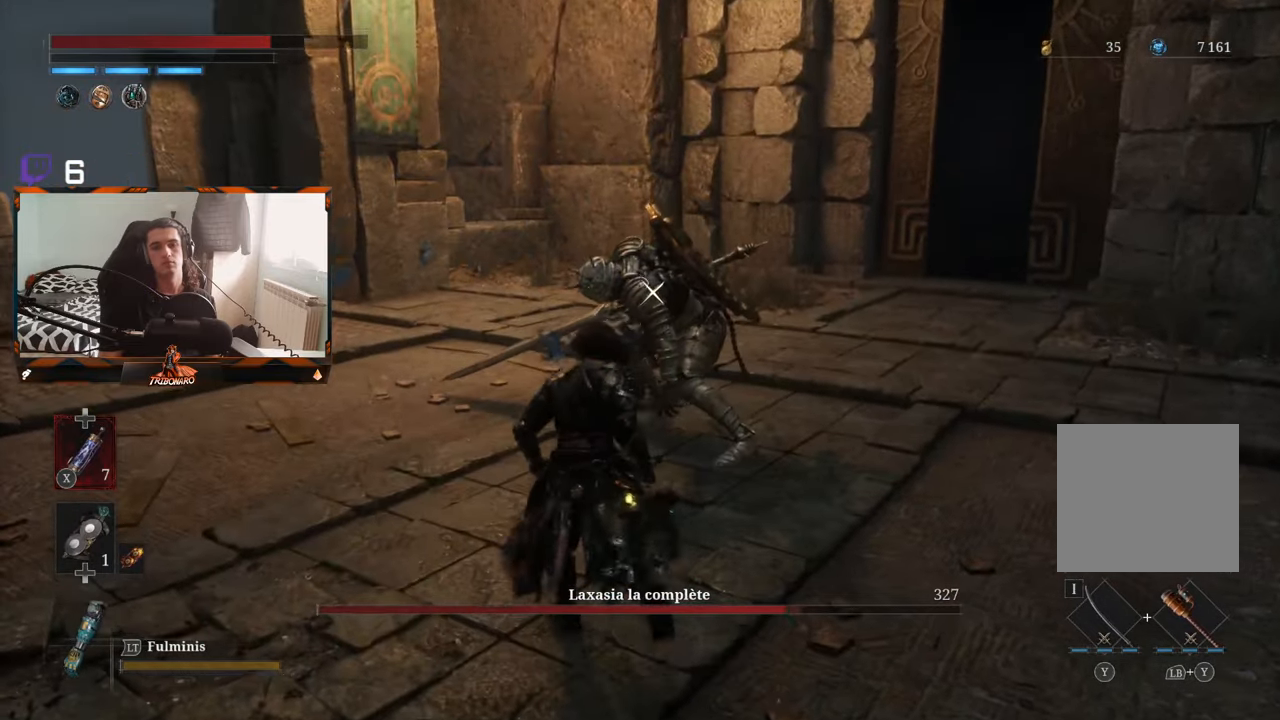
{"buttons": [], "left_stick": "center", "right_stick": "center", "events": [[300, "R1", "down"], [400, "R1", "up"], [467, "left_stick", "center"]]}
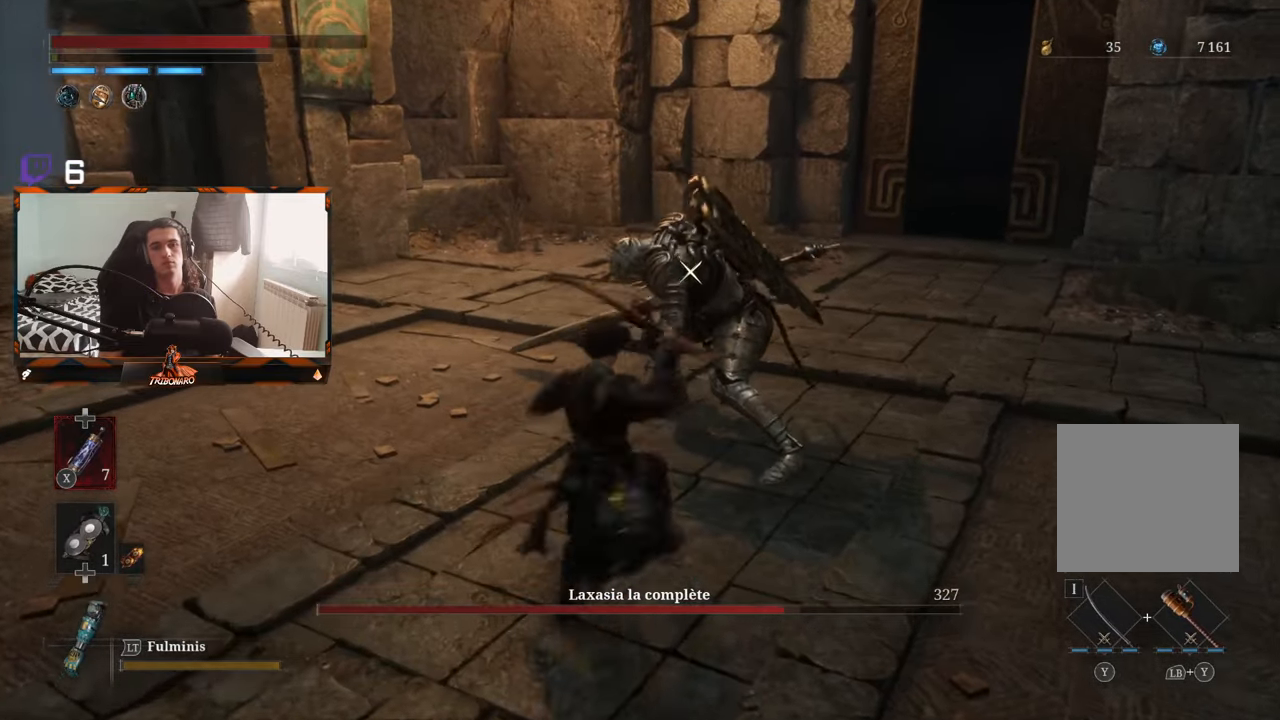
{"buttons": [], "left_stick": "center", "right_stick": "center", "events": []}
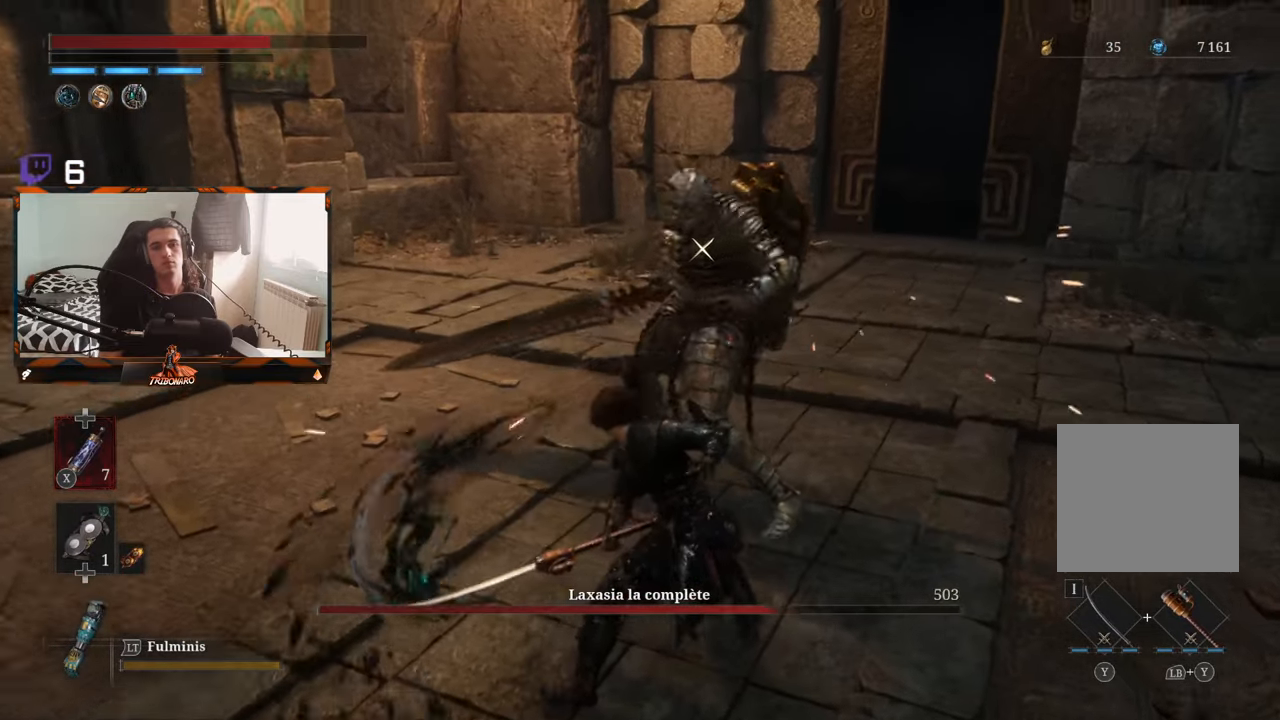
{"buttons": [], "left_stick": "down-right", "right_stick": "center", "events": [[84, "left_stick", "down"], [400, "left_stick", "down-right"]]}
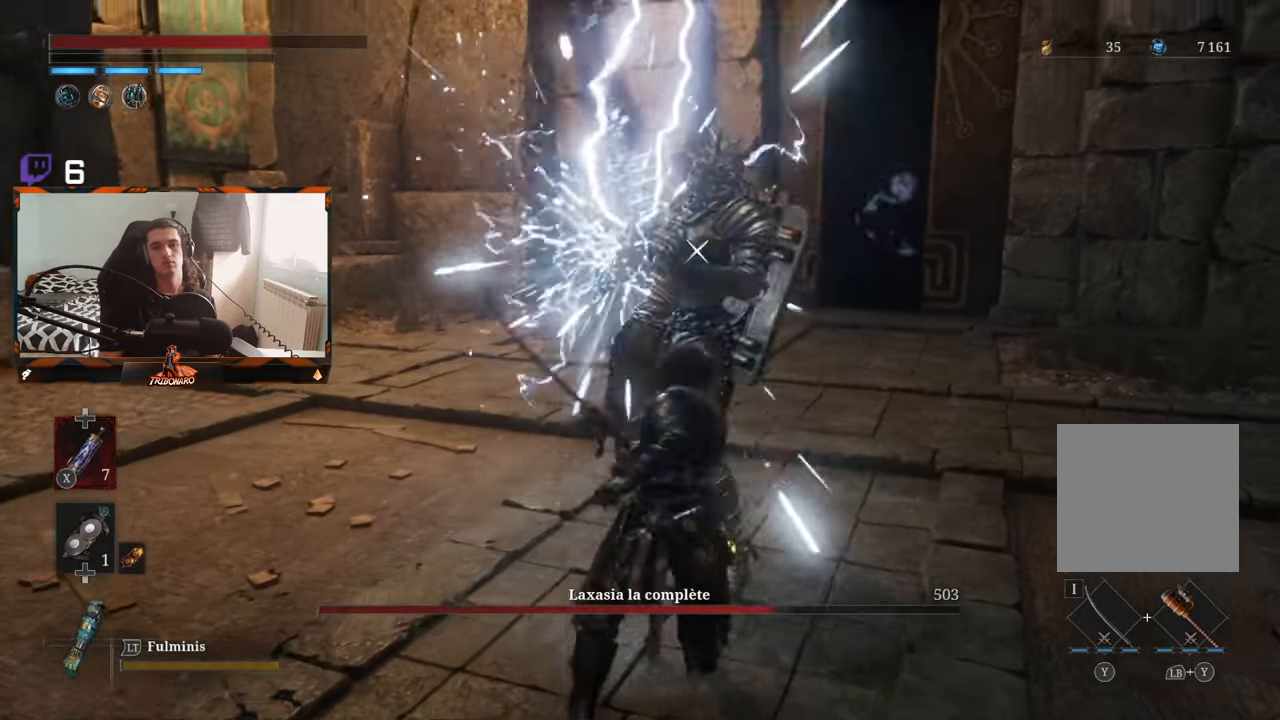
{"buttons": [], "left_stick": "left", "right_stick": "center", "events": [[167, "left_stick", "right"], [434, "left_stick", "left"]]}
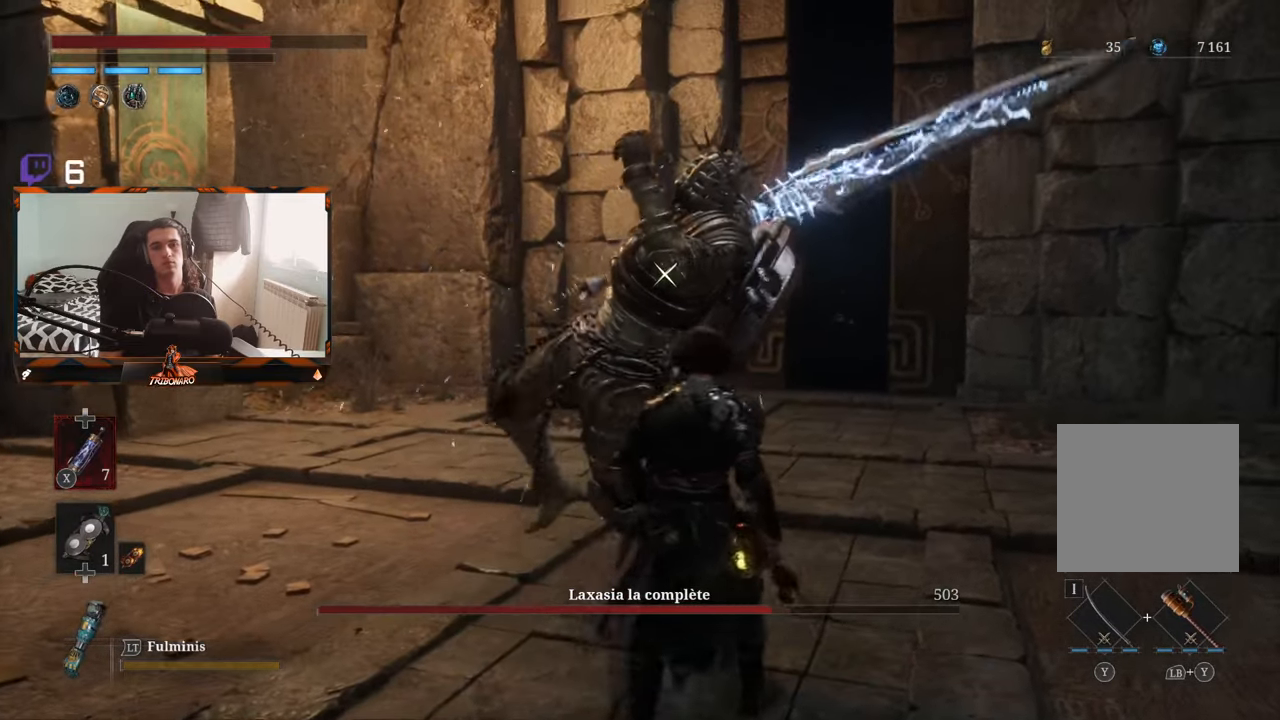
{"buttons": ["B"], "left_stick": "left", "right_stick": "center", "events": [[200, "B", "down"], [284, "B", "up"], [334, "B", "down"], [434, "B", "up"], [450, "B", "down"]]}
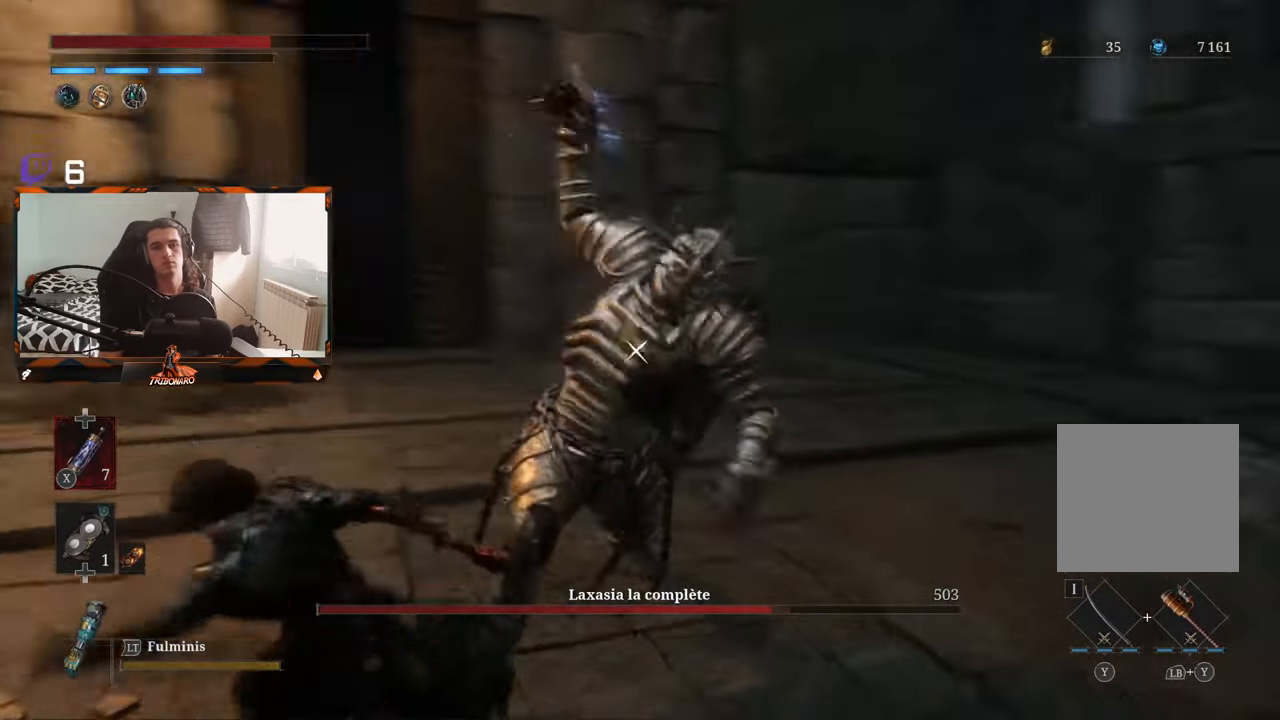
{"buttons": [], "left_stick": "right", "right_stick": "center", "events": [[17, "B", "up"], [100, "B", "down"], [100, "left_stick", "up-left"], [167, "B", "up"], [250, "left_stick", "up-right"], [433, "left_stick", "right"]]}
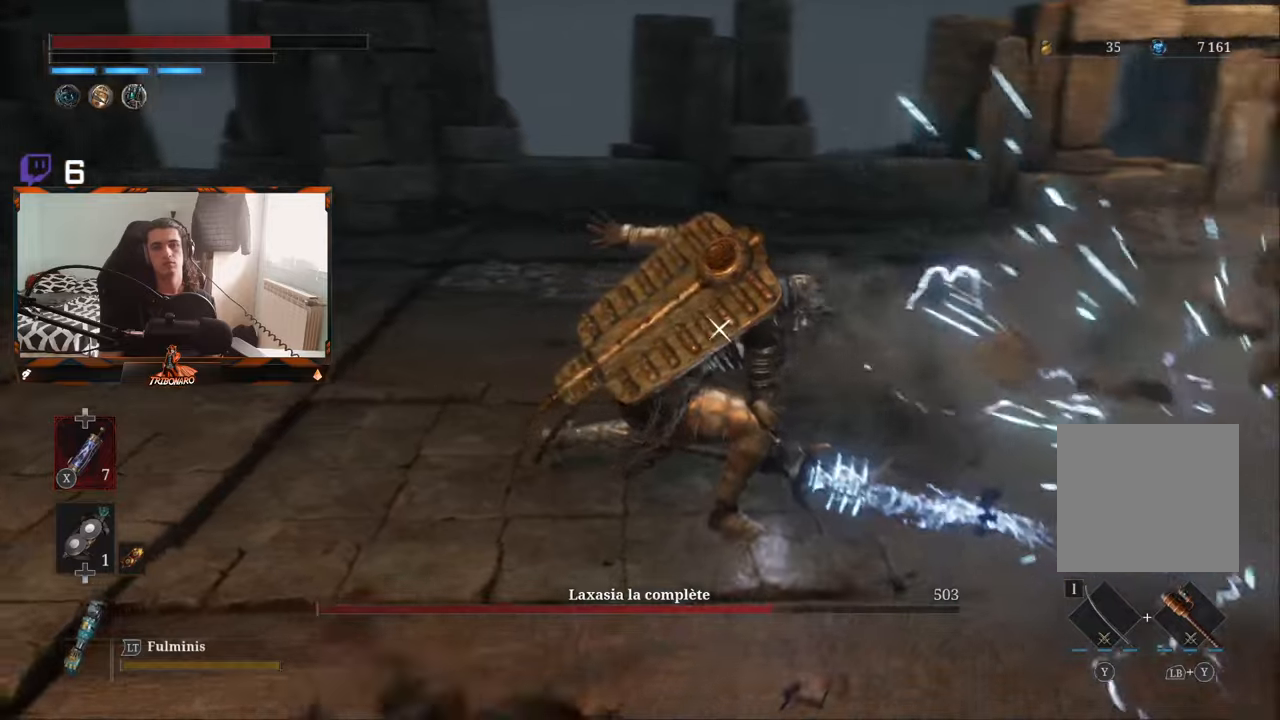
{"buttons": ["B"], "left_stick": "up-right", "right_stick": "center", "events": [[216, "left_stick", "up-right"], [250, "B", "down"]]}
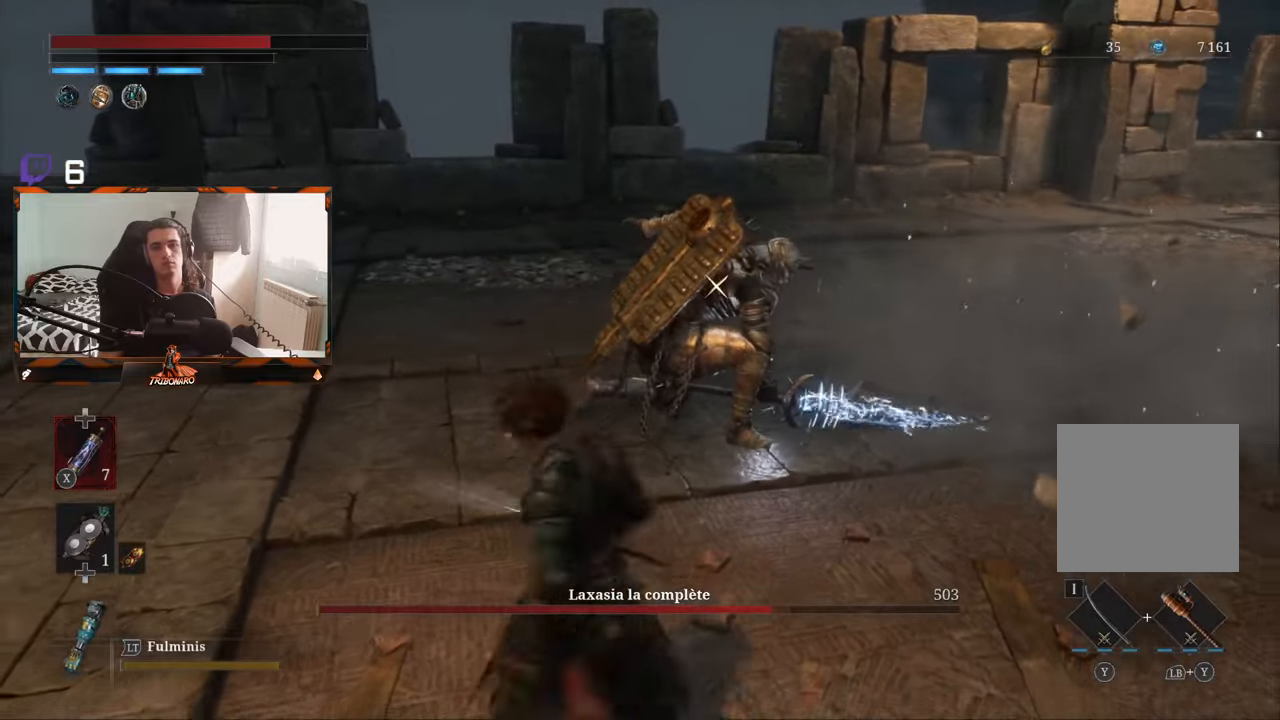
{"buttons": [], "left_stick": "up-right", "right_stick": "center", "events": [[500, "B", "up"]]}
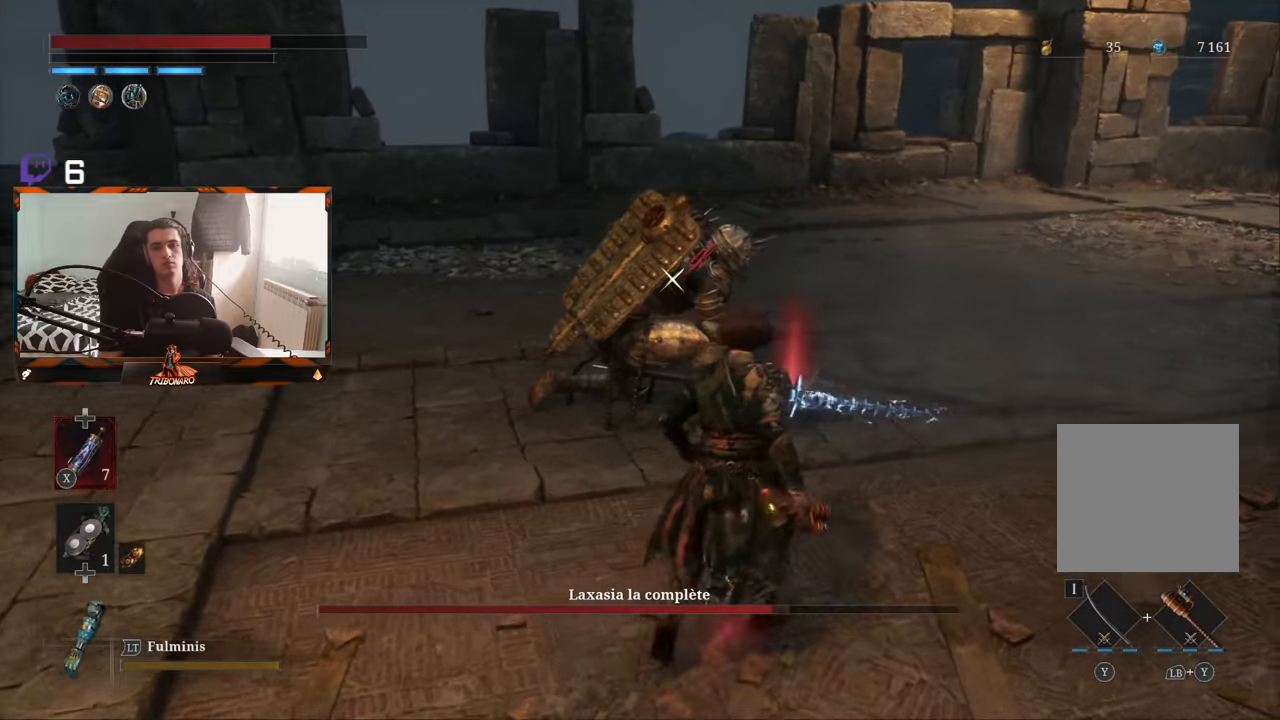
{"buttons": ["R1"], "left_stick": "up-right", "right_stick": "center", "events": [[500, "R1", "down"]]}
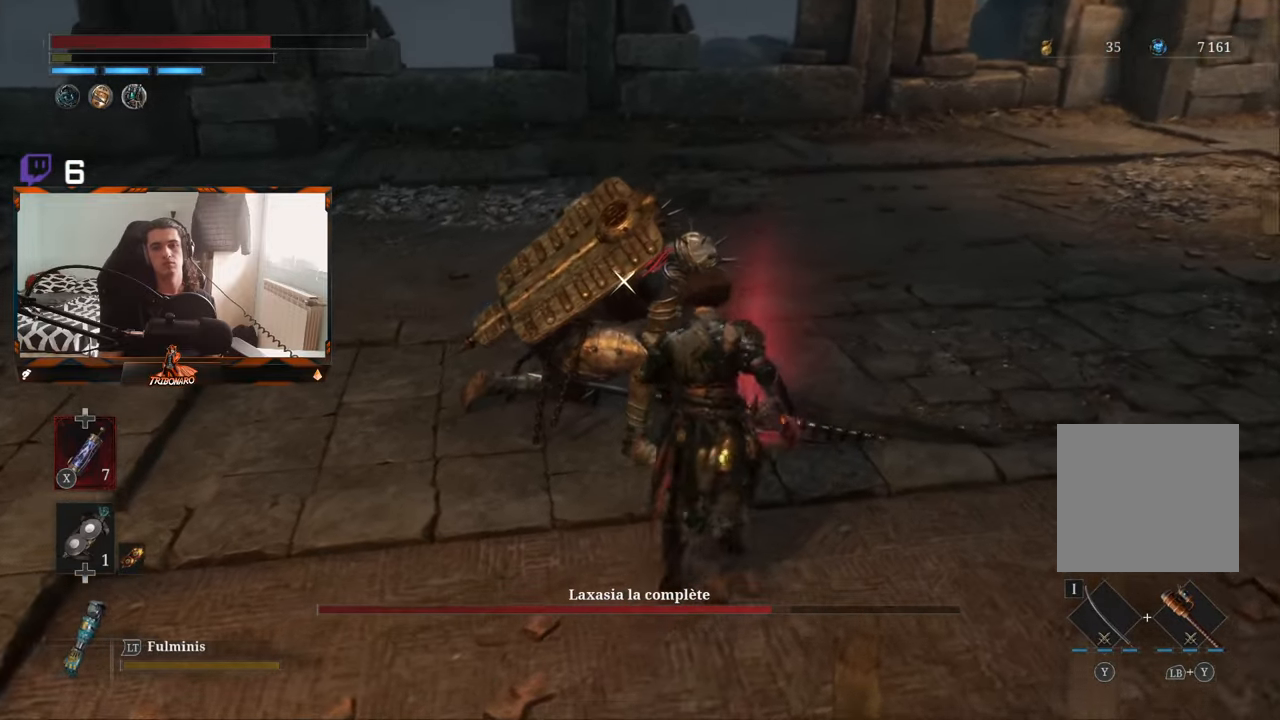
{"buttons": [], "left_stick": "up-right", "right_stick": "center", "events": [[100, "R1", "up"]]}
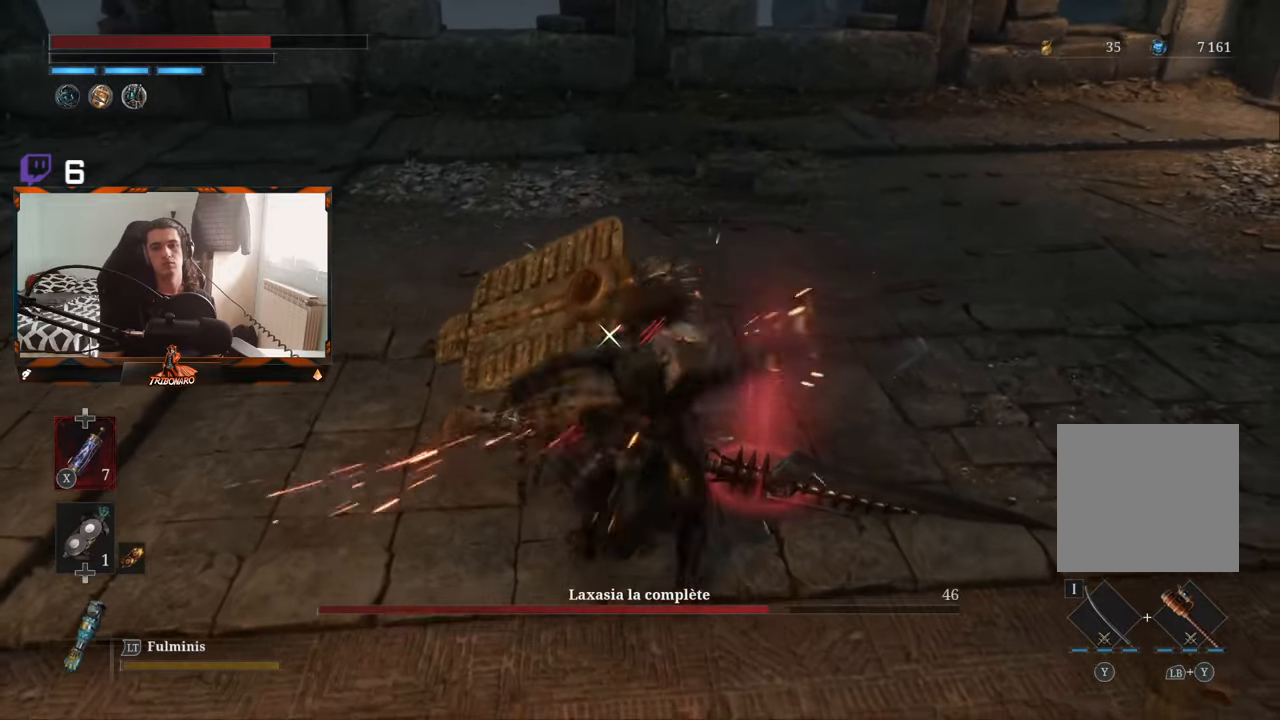
{"buttons": [], "left_stick": "right", "right_stick": "center", "events": [[116, "R1", "down"], [183, "R1", "up"], [250, "R1", "down"], [333, "R1", "up"], [433, "left_stick", "right"]]}
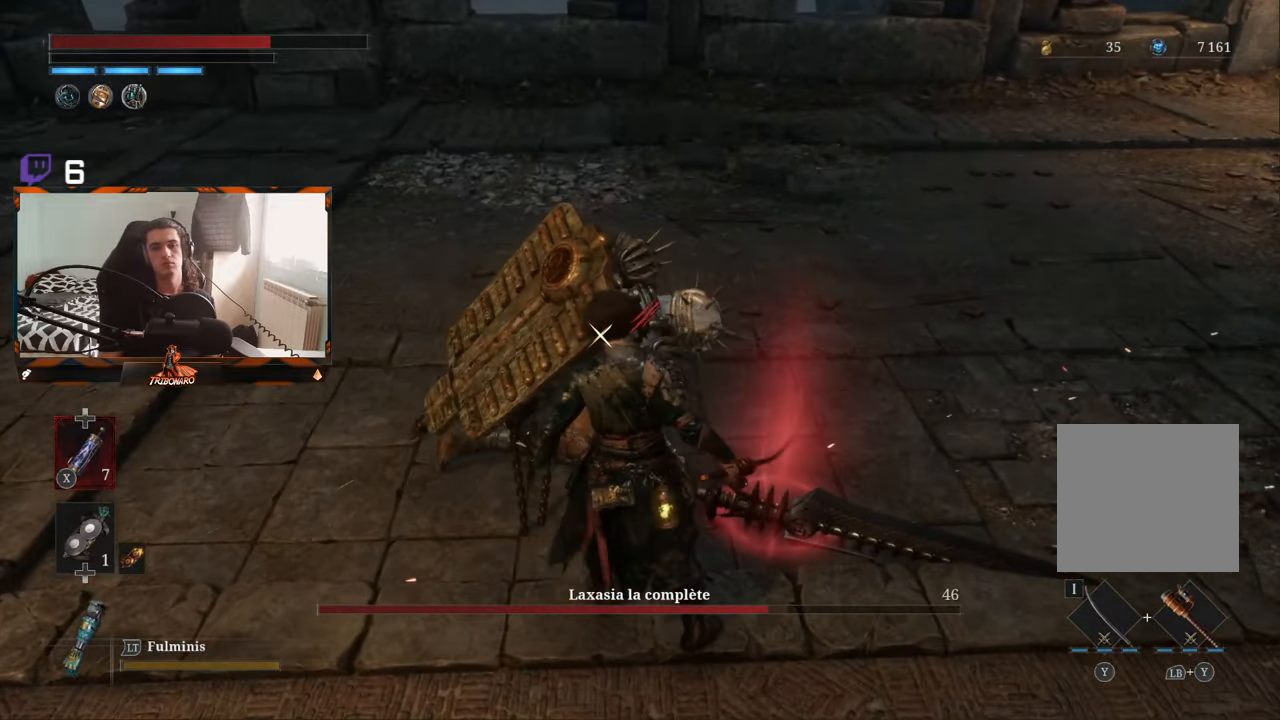
{"buttons": [], "left_stick": "center", "right_stick": "center", "events": [[366, "R1", "down"], [366, "left_stick", "up"], [483, "R1", "up"], [483, "left_stick", "center"]]}
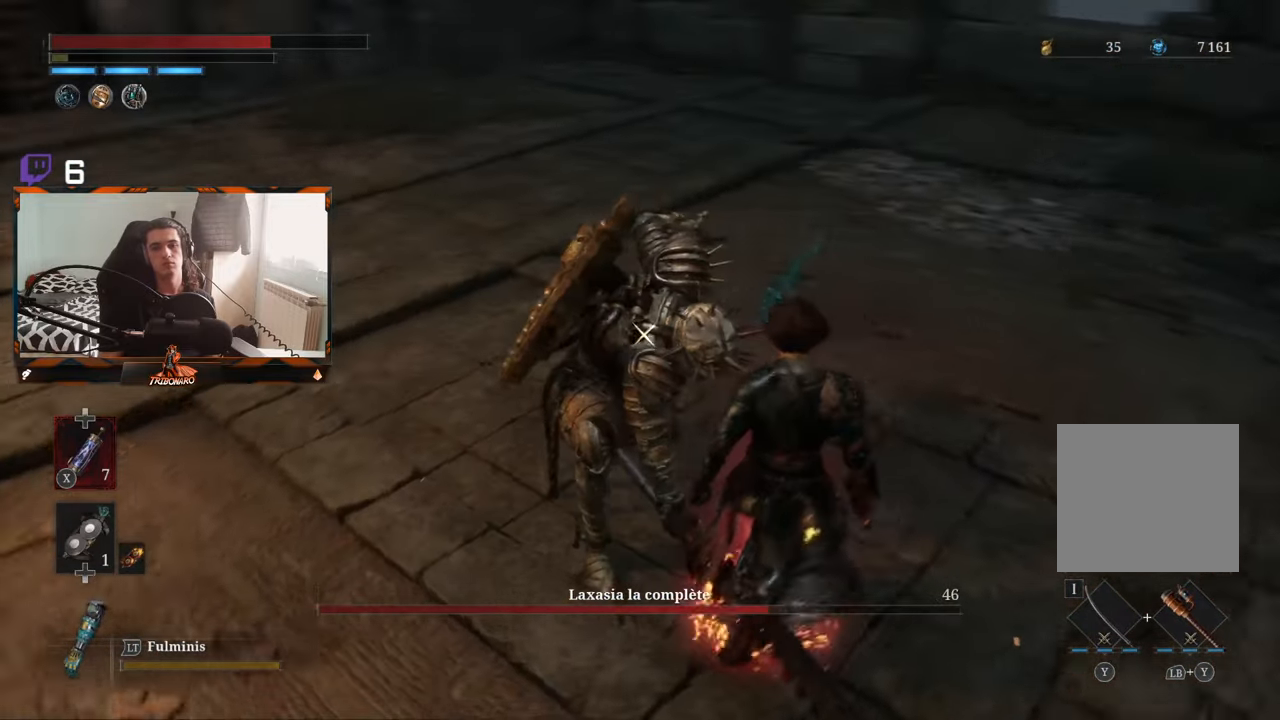
{"buttons": [], "left_stick": "center", "right_stick": "center", "events": []}
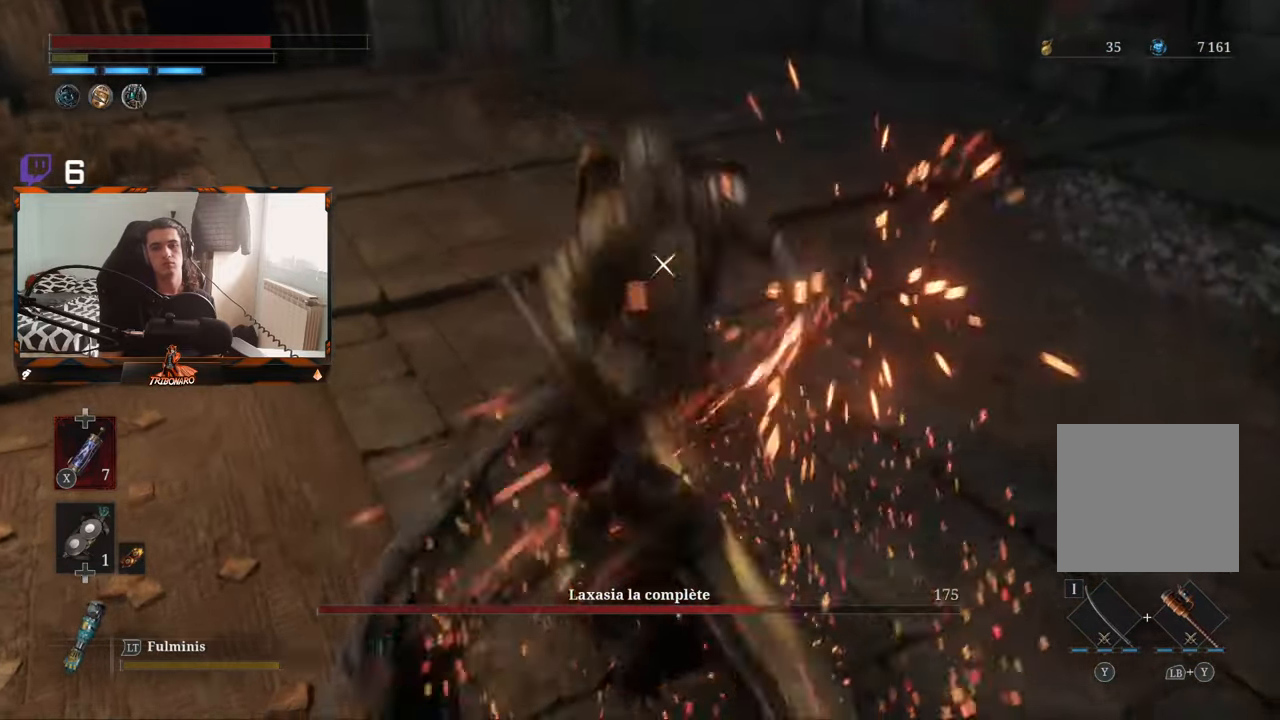
{"buttons": [], "left_stick": "center", "right_stick": "center", "events": []}
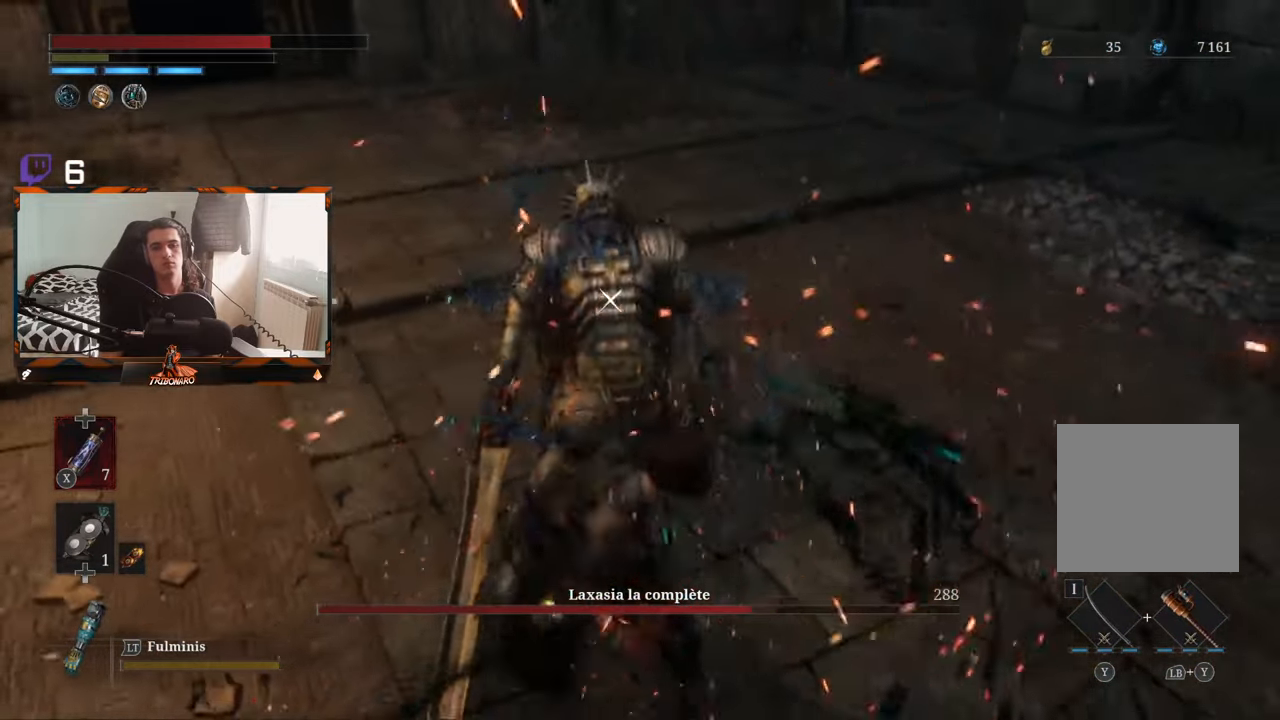
{"buttons": [], "left_stick": "center", "right_stick": "center", "events": []}
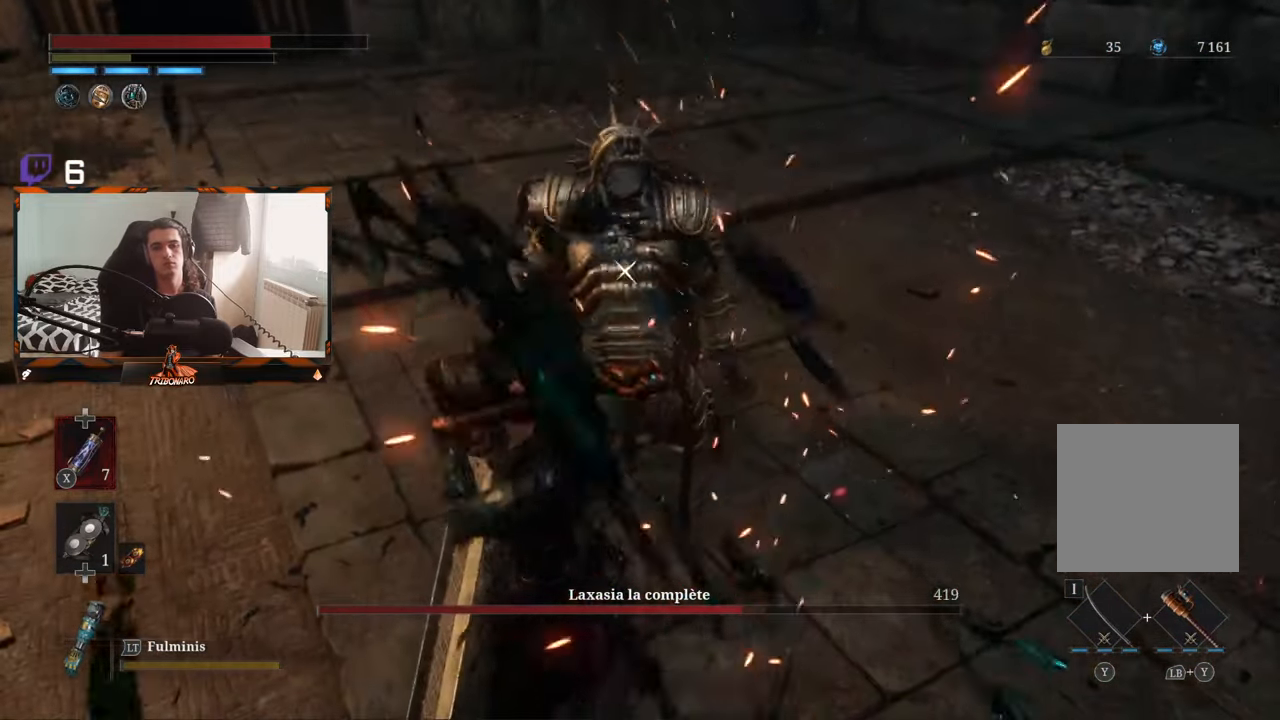
{"buttons": [], "left_stick": "center", "right_stick": "center", "events": []}